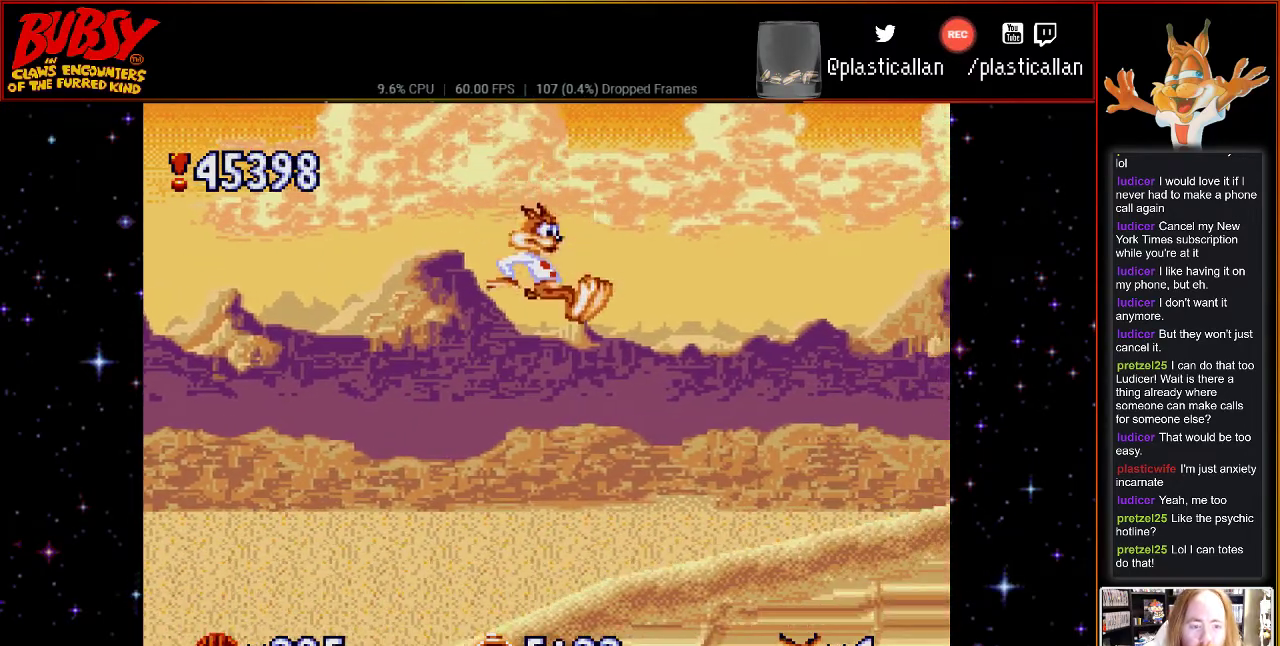
Gameplay with a controller (Nintendo layout); each line is a JSON object with the inputs held at the frame after it. "events" lists button and stick changes between this image and that frame as [ms after this image, input, new state], when the widget could be followed in between. Not read: DPAD_LEFT L3 R3.
{"buttons": ["DPAD_RIGHT"], "events": [[150, "DPAD_DOWN", "down"], [250, "DPAD_DOWN", "up"]]}
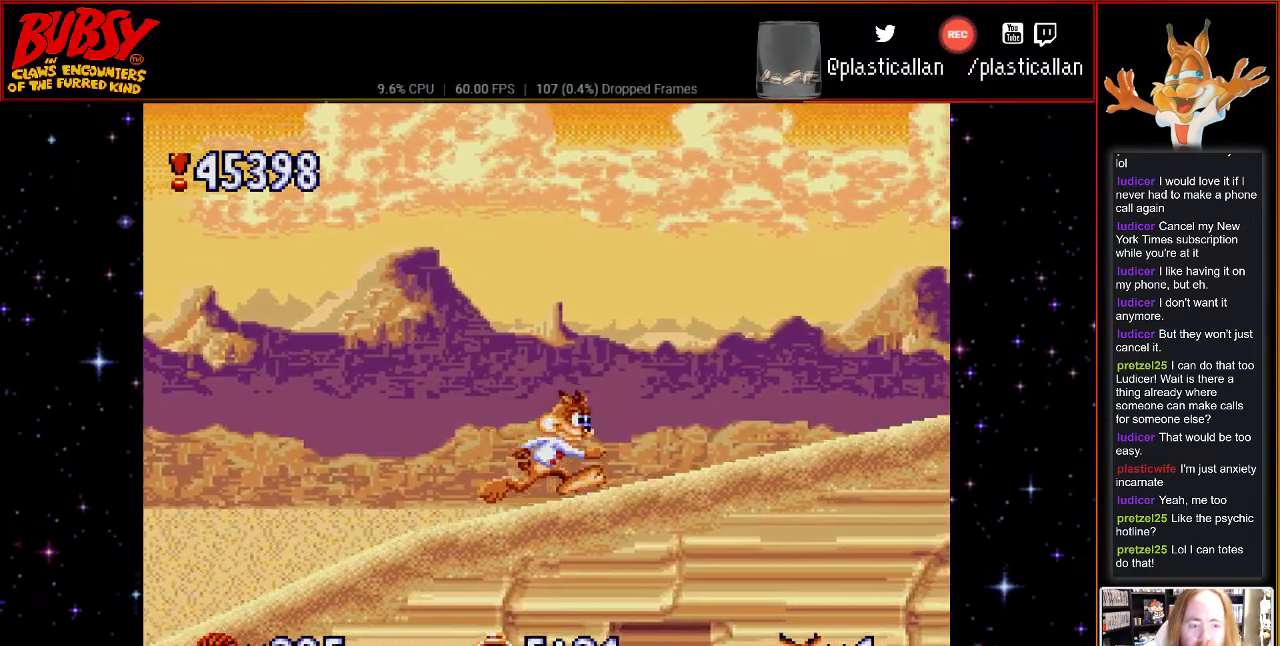
{"buttons": ["DPAD_RIGHT"], "events": []}
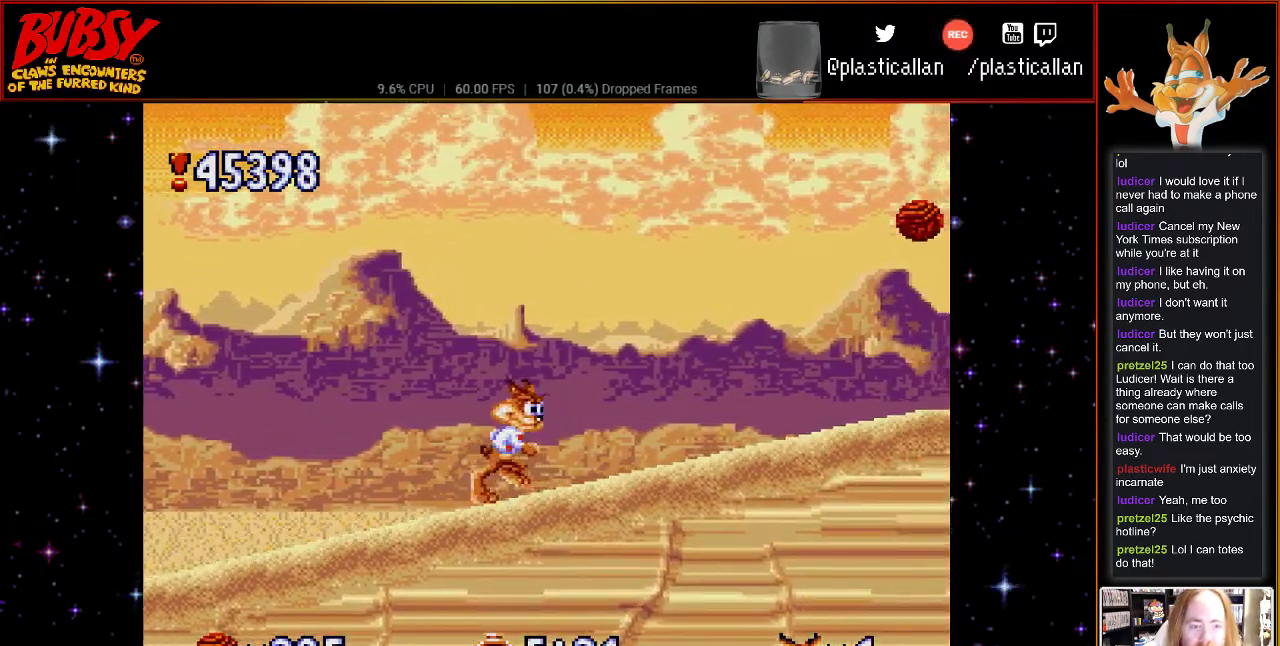
{"buttons": [], "events": [[217, "B", "down"], [250, "DPAD_RIGHT", "up"], [367, "B", "up"]]}
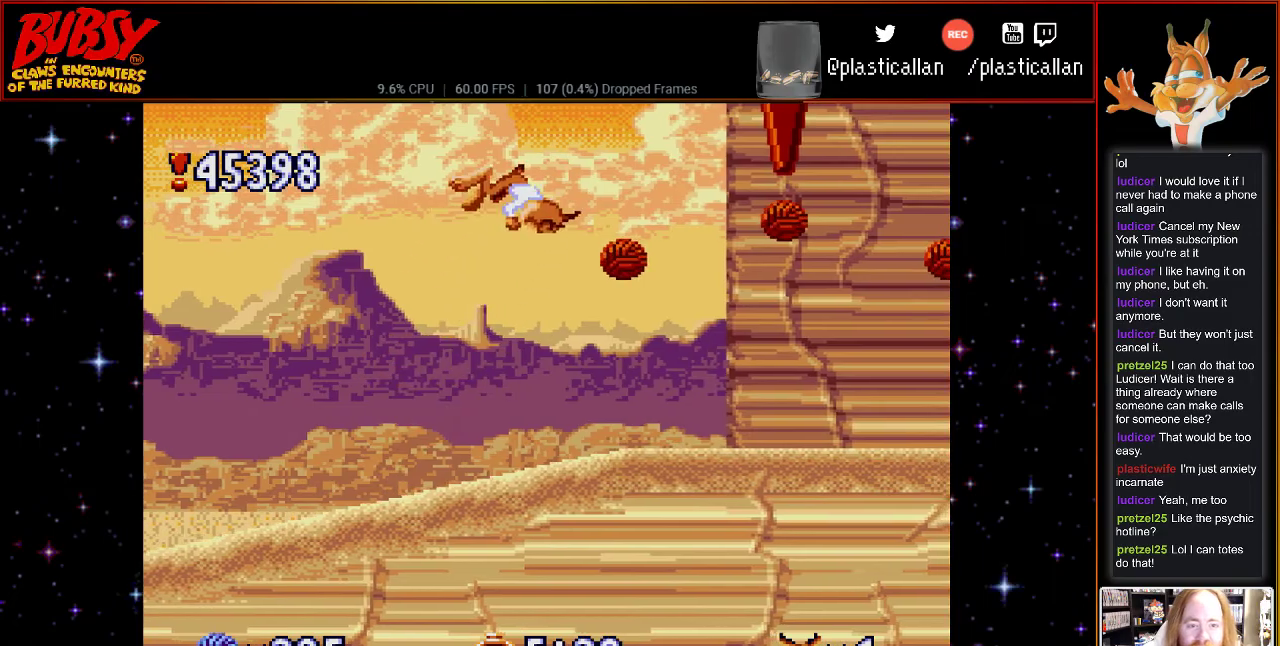
{"buttons": [], "events": []}
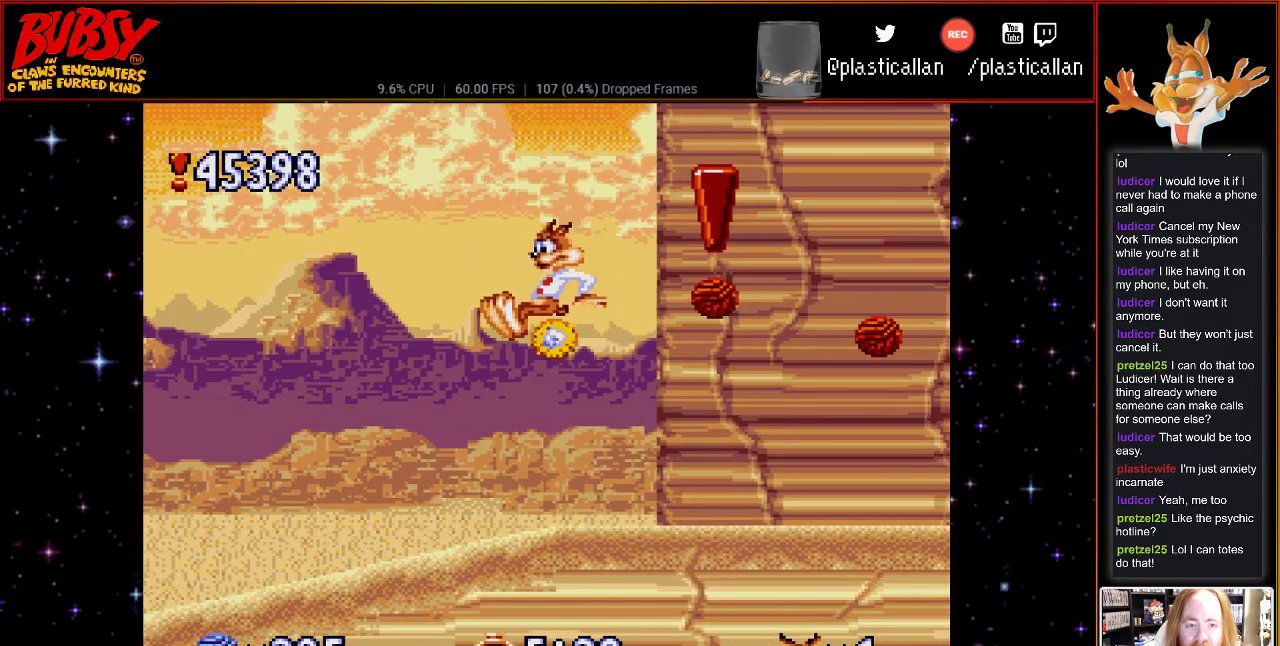
{"buttons": [], "events": [[33, "DPAD_RIGHT", "down"], [217, "DPAD_RIGHT", "up"], [300, "B", "down"], [367, "B", "up"]]}
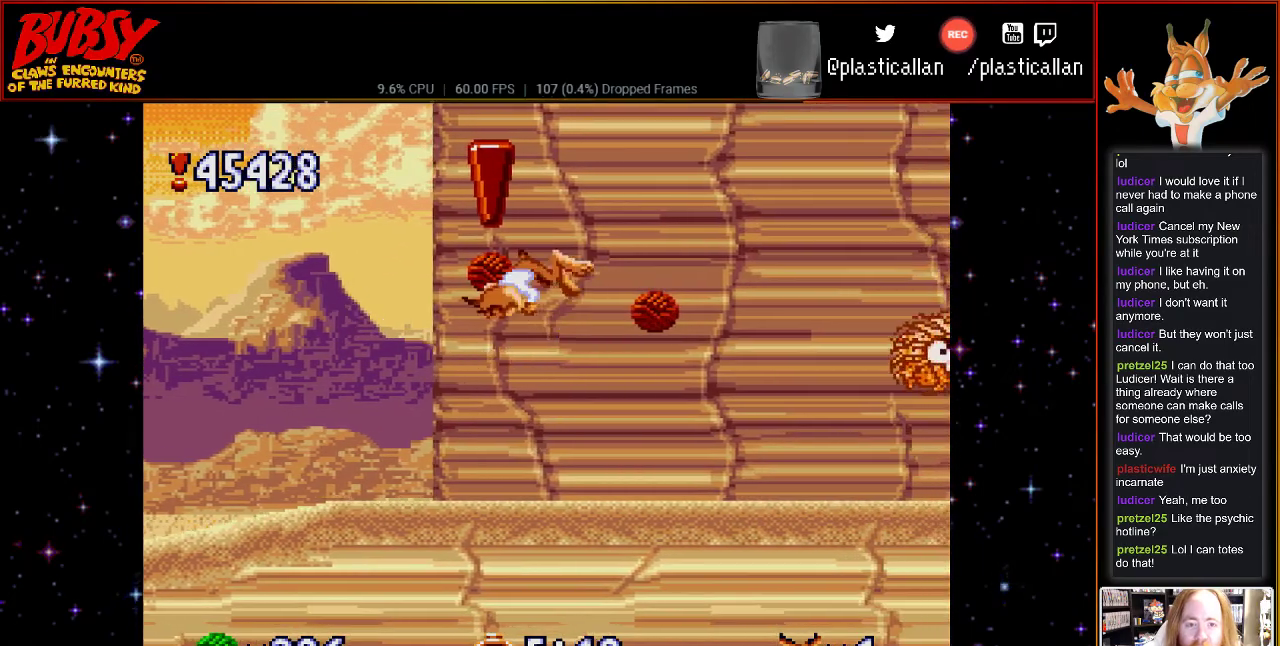
{"buttons": [], "events": [[317, "DPAD_UP", "down"], [333, "DPAD_RIGHT", "down"], [367, "DPAD_UP", "up"], [500, "DPAD_RIGHT", "up"]]}
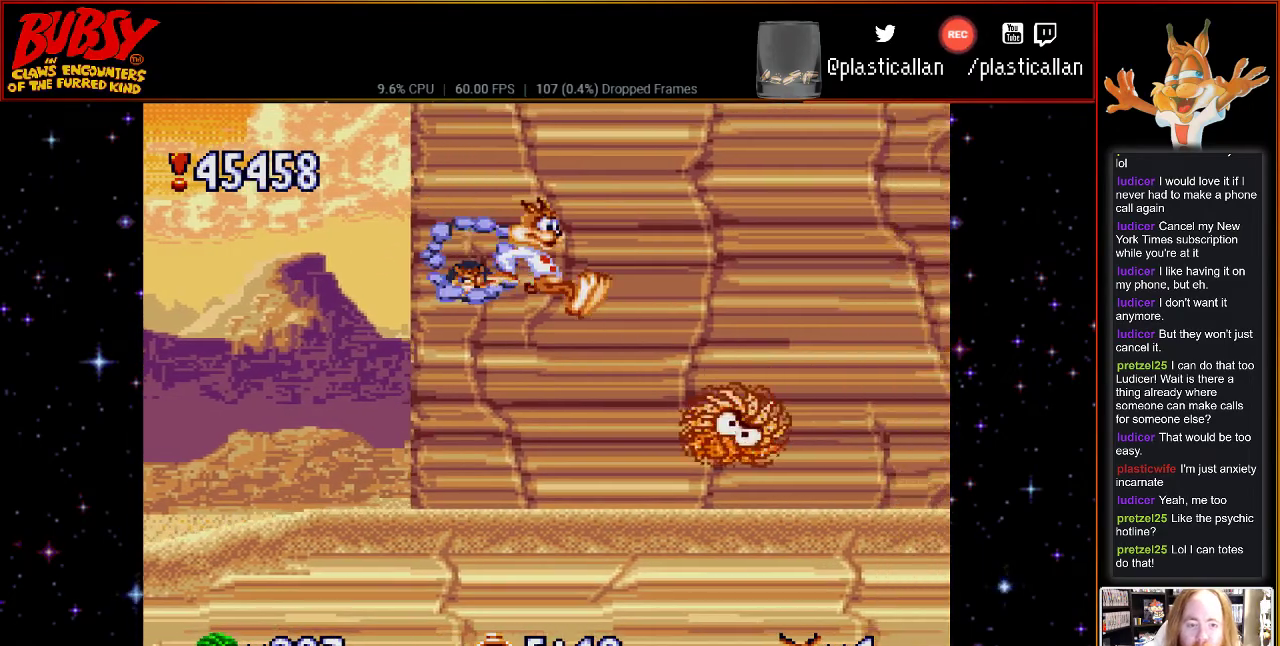
{"buttons": ["B"], "events": [[283, "B", "down"]]}
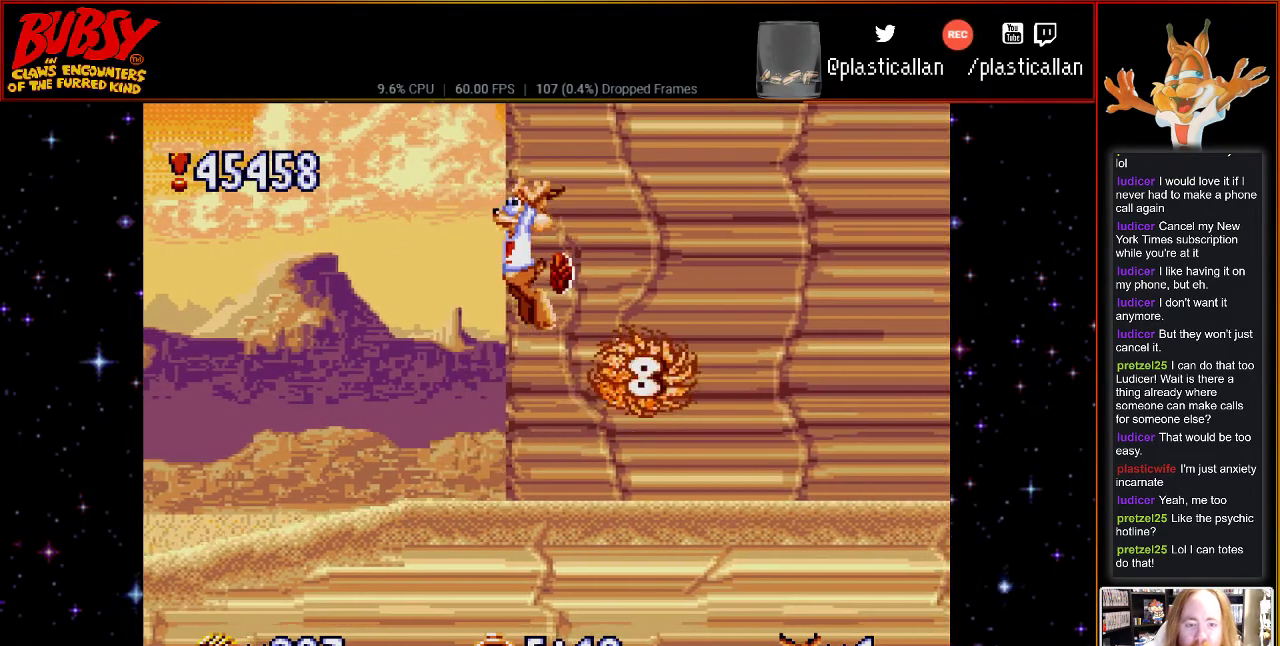
{"buttons": ["Y", "DPAD_RIGHT"], "events": [[217, "DPAD_UP", "down"], [250, "DPAD_RIGHT", "down"], [283, "B", "up"], [317, "DPAD_UP", "up"], [467, "Y", "down"]]}
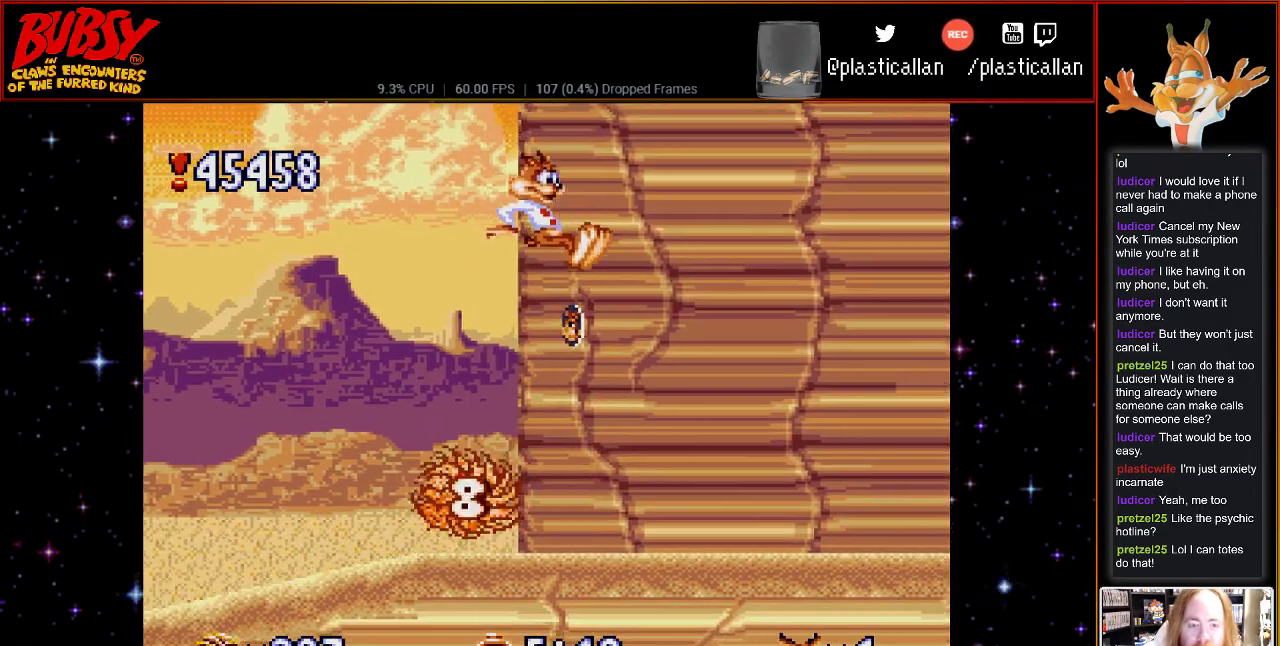
{"buttons": ["DPAD_RIGHT"], "events": [[150, "Y", "up"]]}
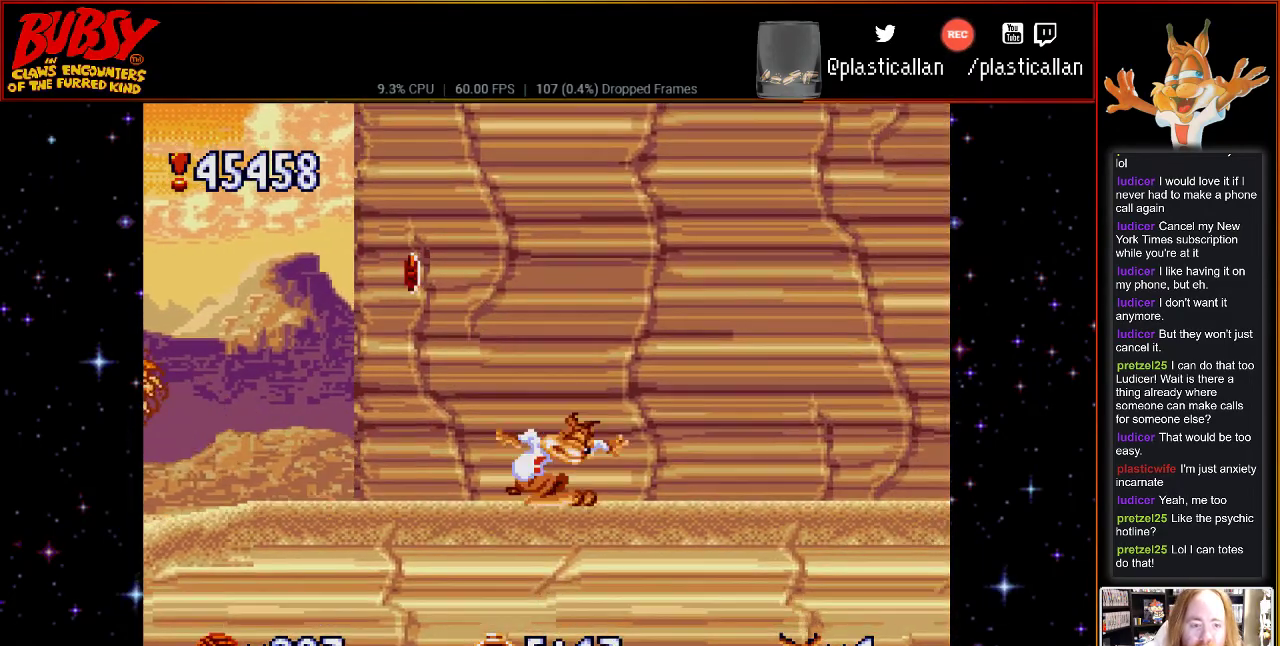
{"buttons": ["DPAD_RIGHT"], "events": []}
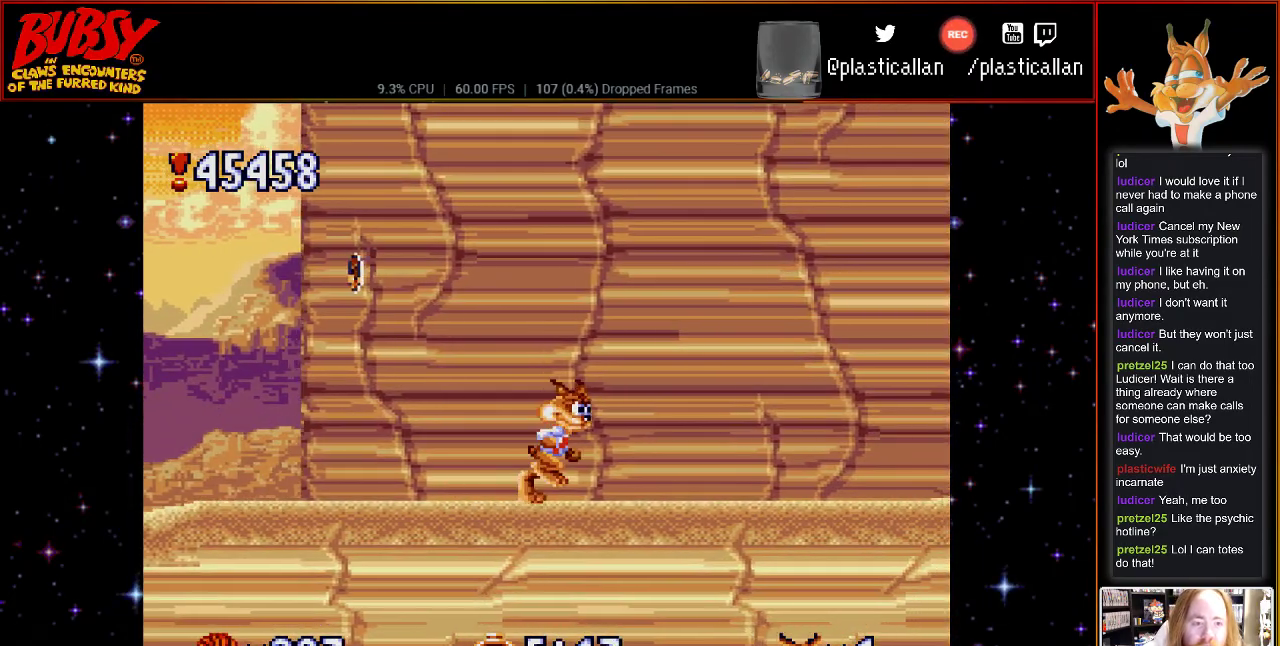
{"buttons": ["DPAD_RIGHT"], "events": [[150, "DPAD_RIGHT", "up"], [283, "DPAD_RIGHT", "down"]]}
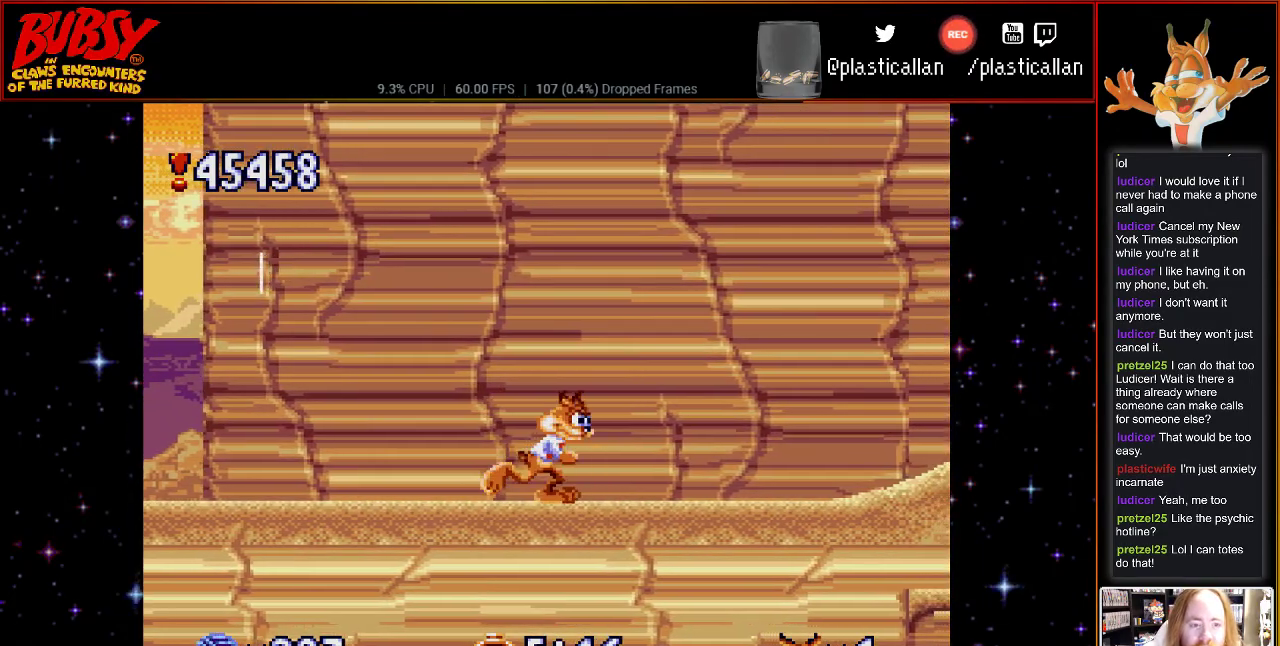
{"buttons": ["DPAD_RIGHT"], "events": []}
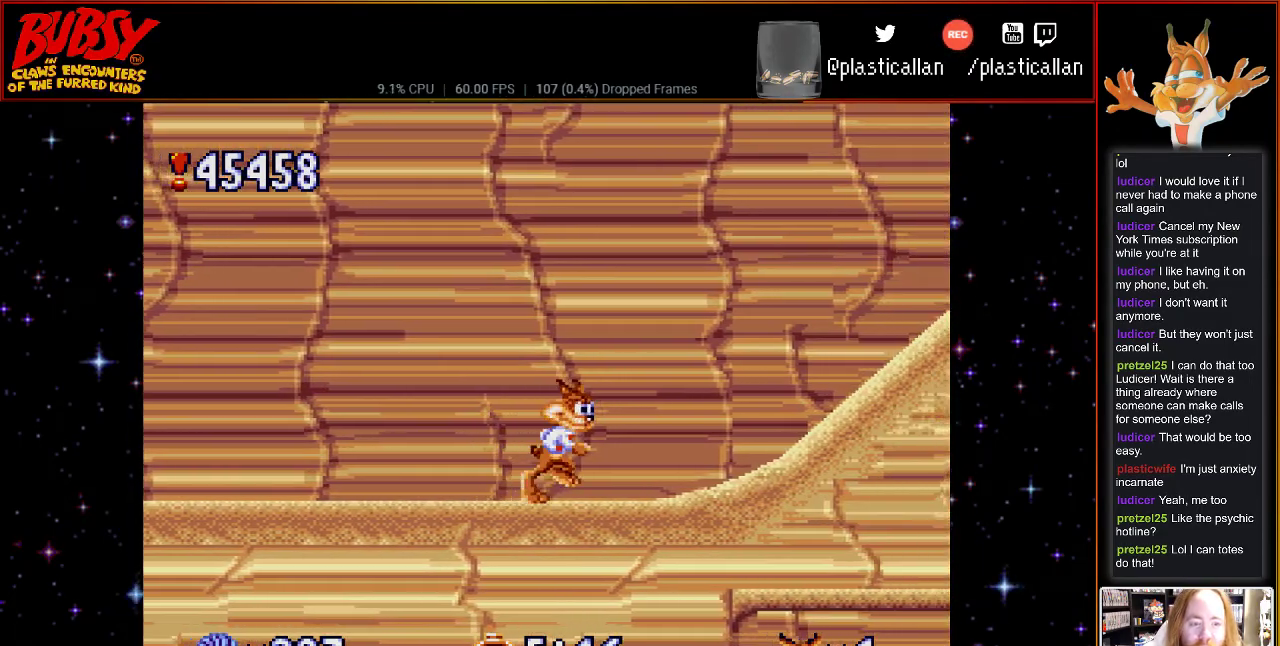
{"buttons": ["B", "DPAD_RIGHT"], "events": [[117, "DPAD_RIGHT", "up"], [283, "B", "down"], [333, "DPAD_RIGHT", "down"]]}
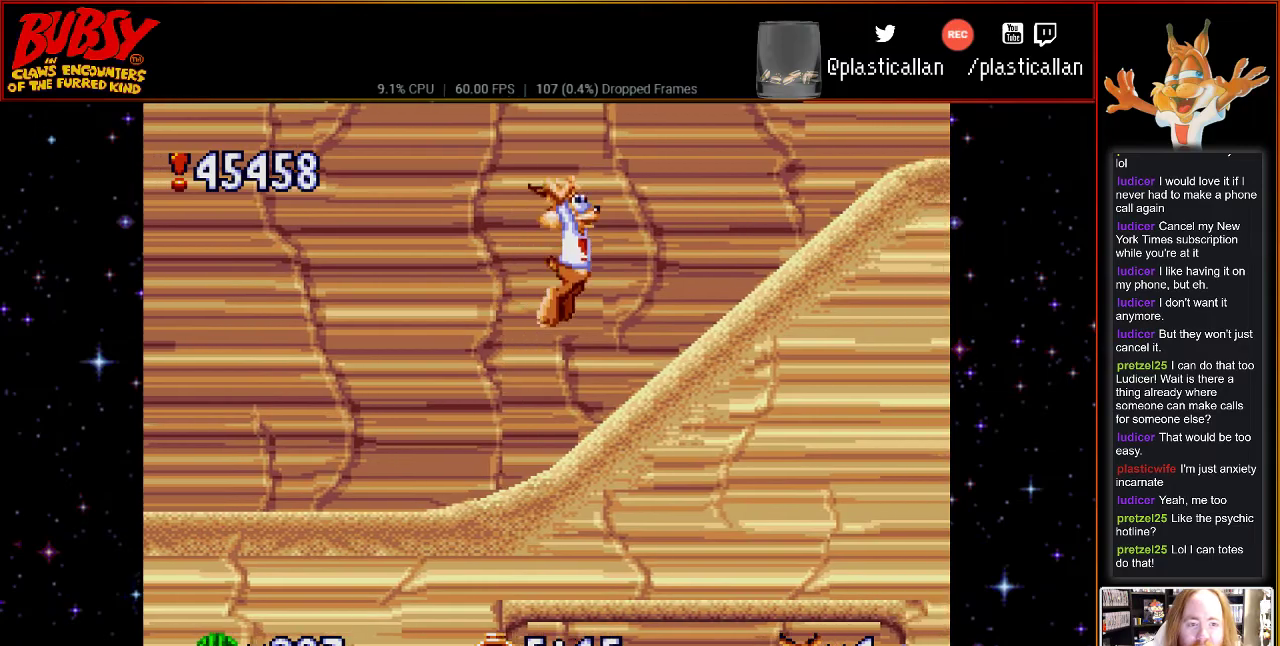
{"buttons": ["DPAD_RIGHT"], "events": [[150, "B", "up"], [217, "DPAD_DOWN", "down"], [250, "DPAD_DOWN", "up"]]}
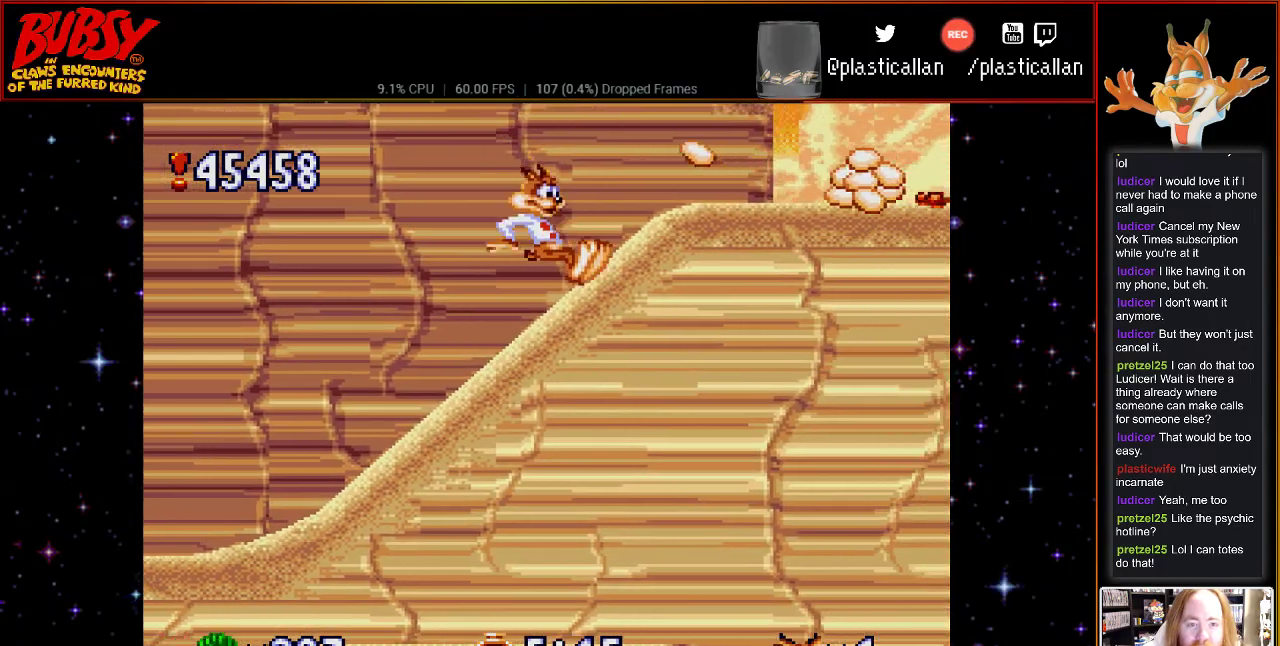
{"buttons": [], "events": [[150, "DPAD_UP", "down"], [183, "DPAD_RIGHT", "up"], [217, "DPAD_UP", "up"]]}
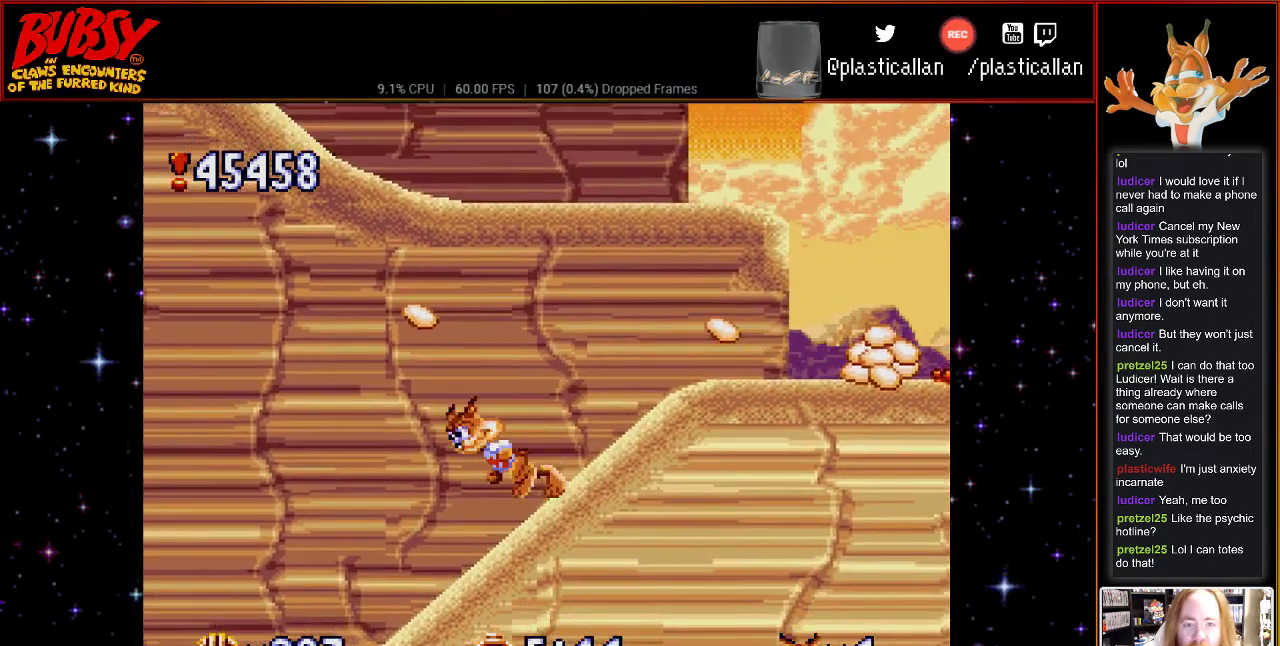
{"buttons": ["DPAD_RIGHT"], "events": [[33, "DPAD_UP", "down"], [67, "DPAD_UP", "up"], [100, "DPAD_RIGHT", "down"], [217, "DPAD_UP", "down"], [250, "DPAD_UP", "up"]]}
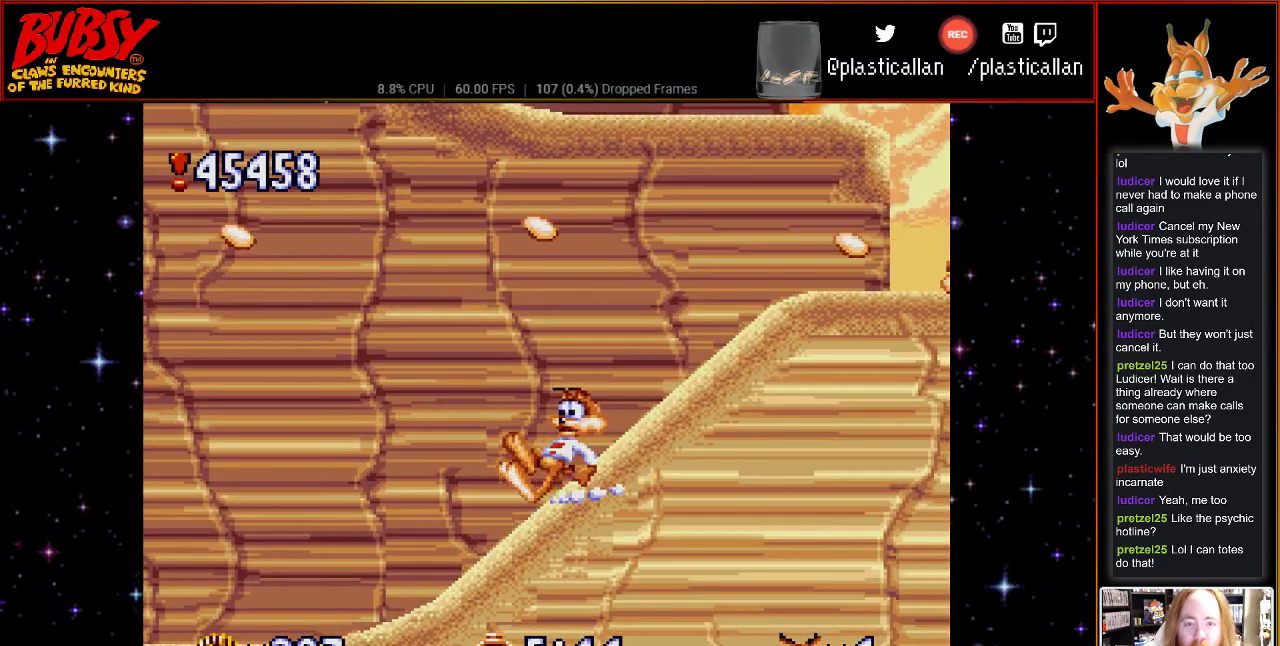
{"buttons": ["DPAD_RIGHT"], "events": []}
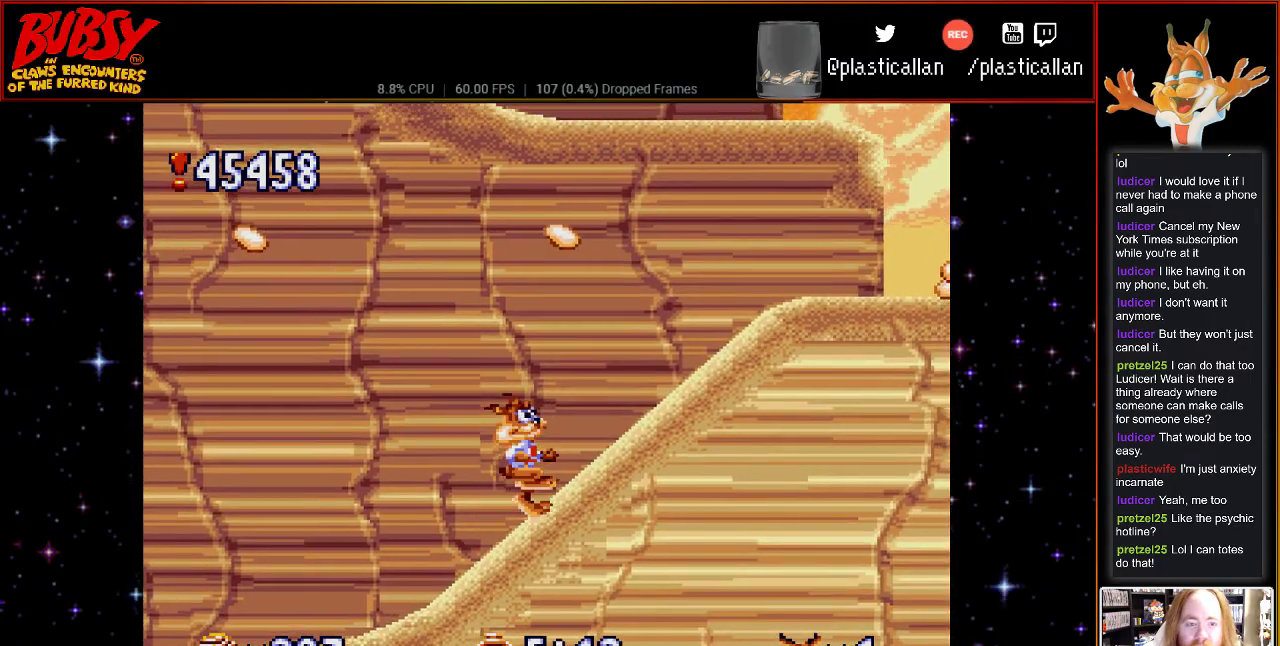
{"buttons": ["DPAD_RIGHT"], "events": [[217, "B", "down"], [283, "B", "up"]]}
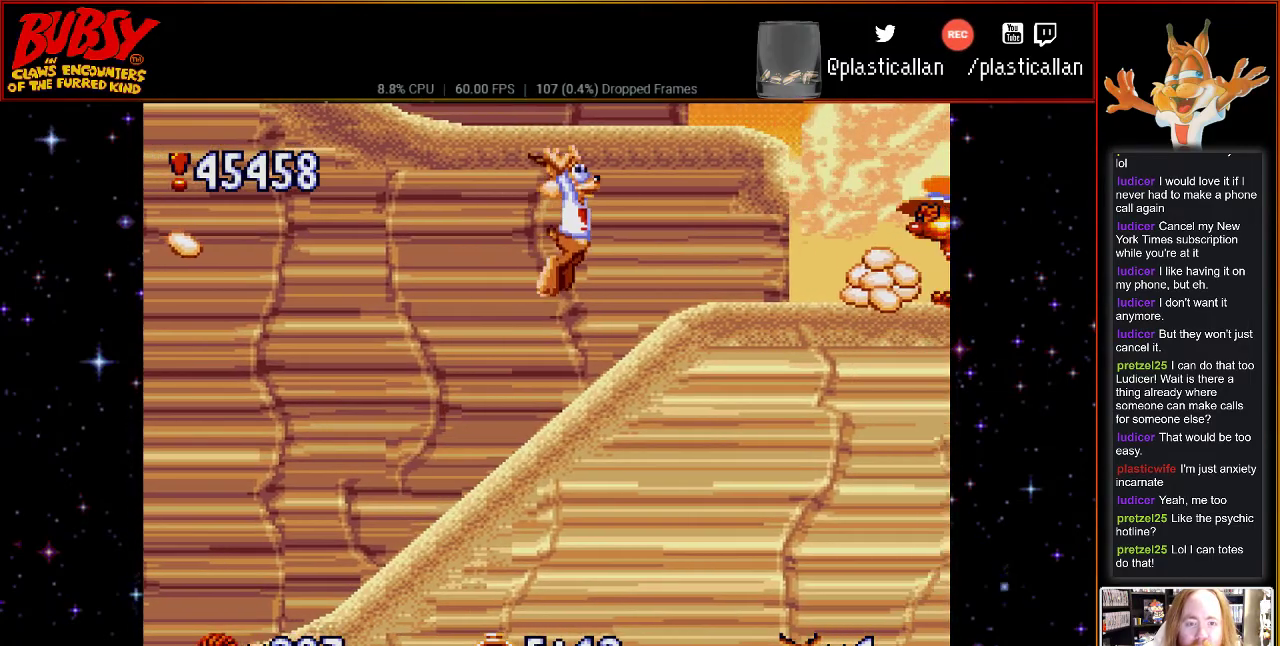
{"buttons": ["B"], "events": [[333, "DPAD_RIGHT", "up"], [433, "B", "down"]]}
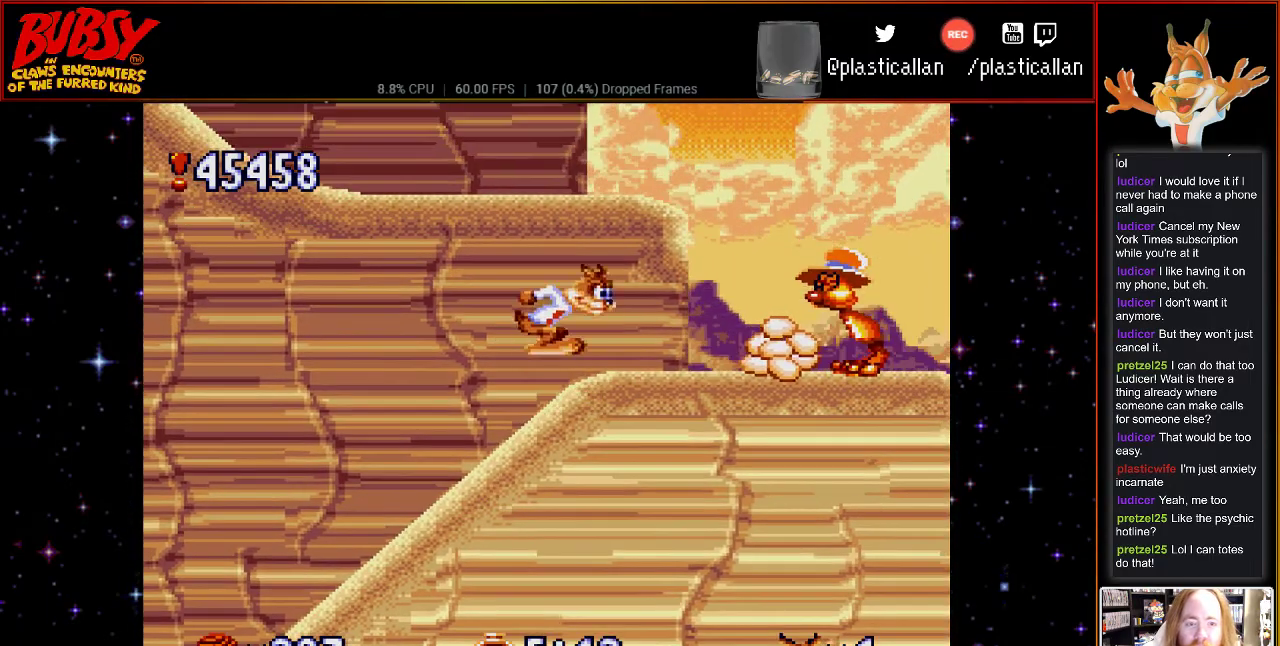
{"buttons": [], "events": [[283, "B", "up"]]}
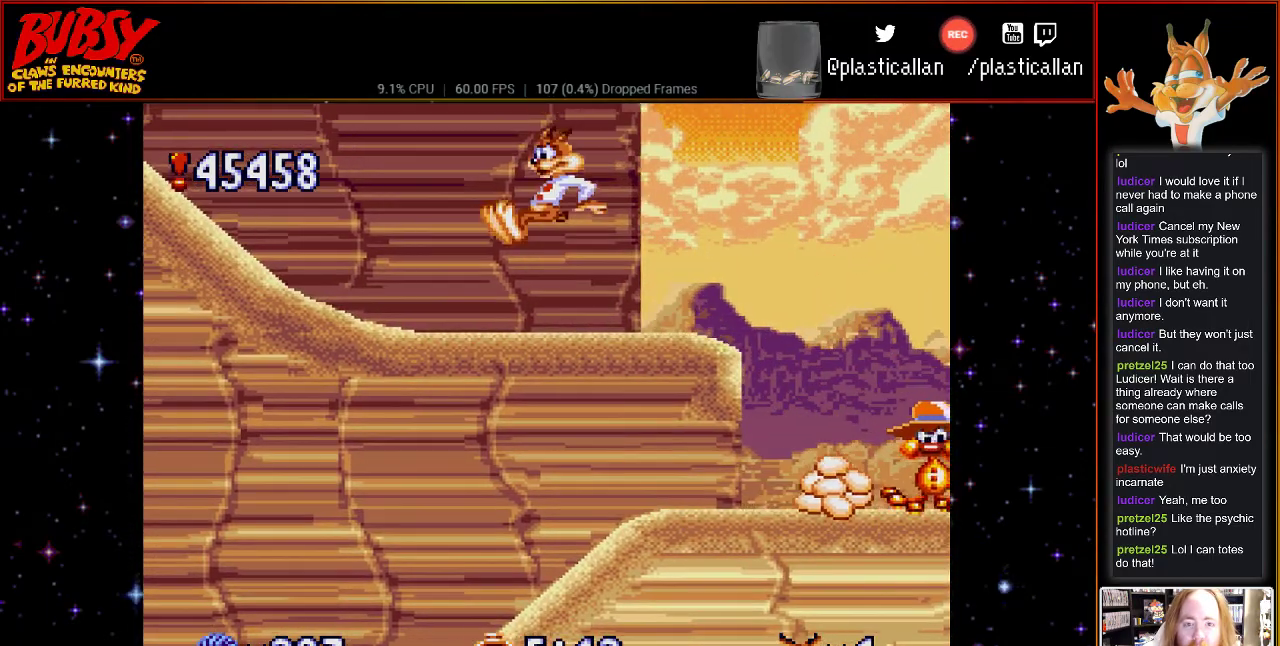
{"buttons": [], "events": []}
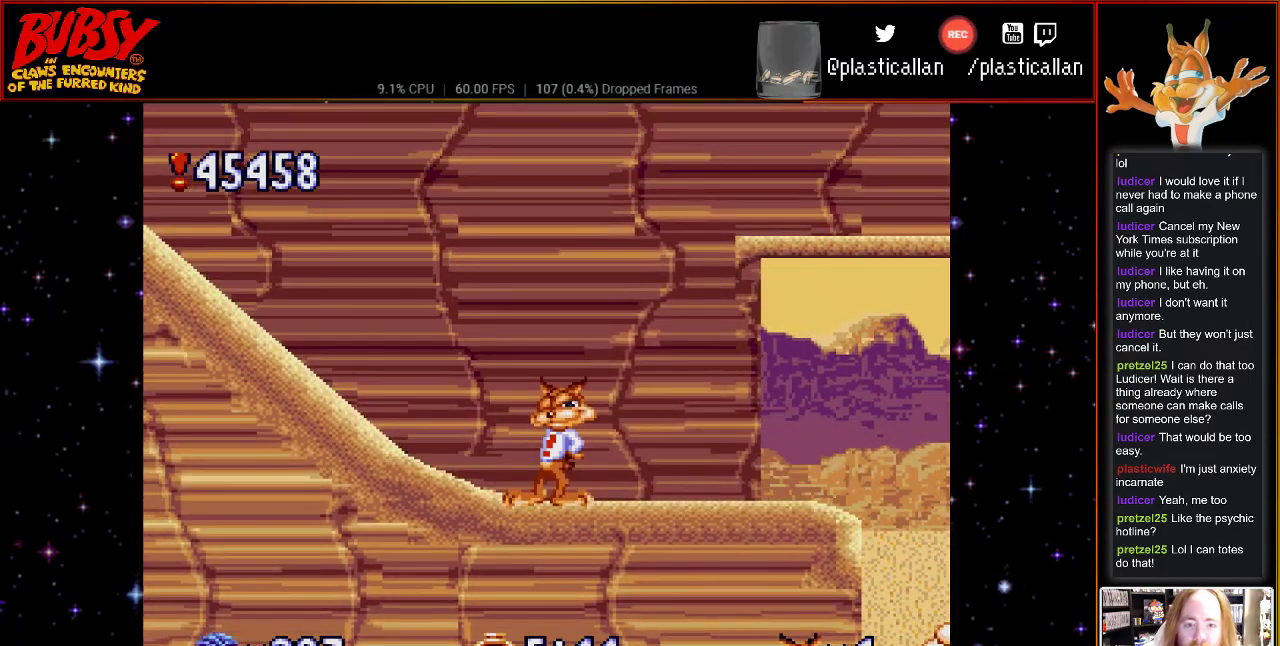
{"buttons": [], "events": []}
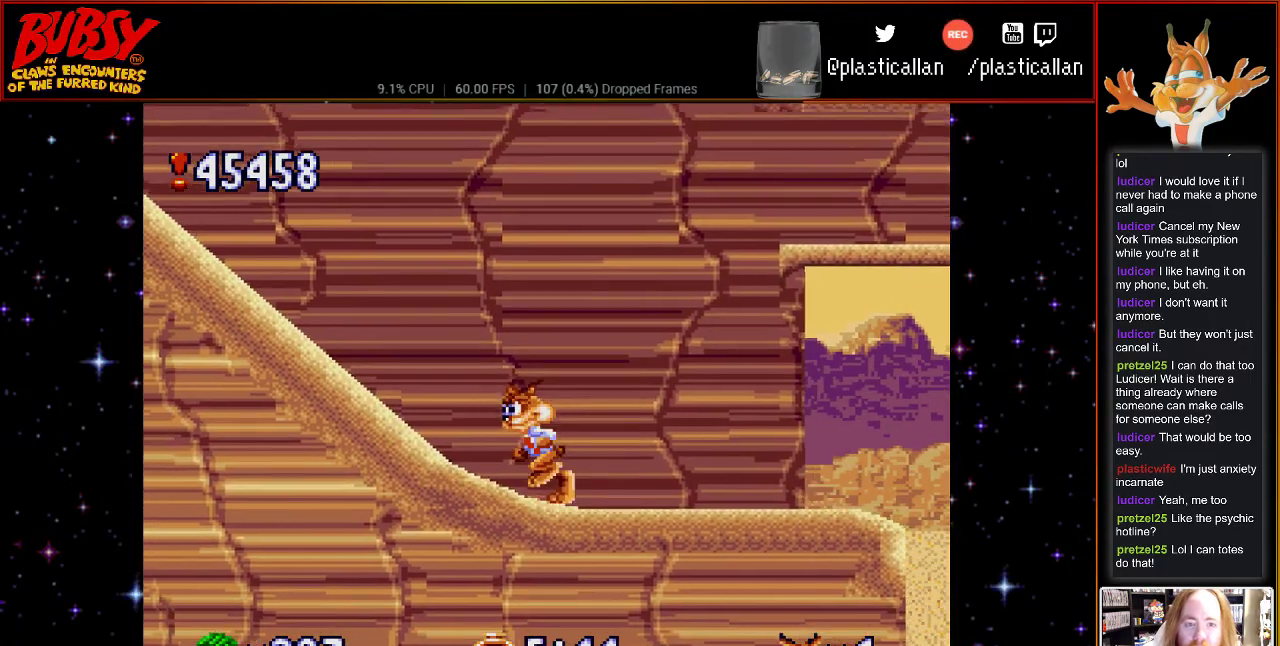
{"buttons": ["Y"], "events": [[117, "B", "down"], [300, "B", "up"], [367, "Y", "down"]]}
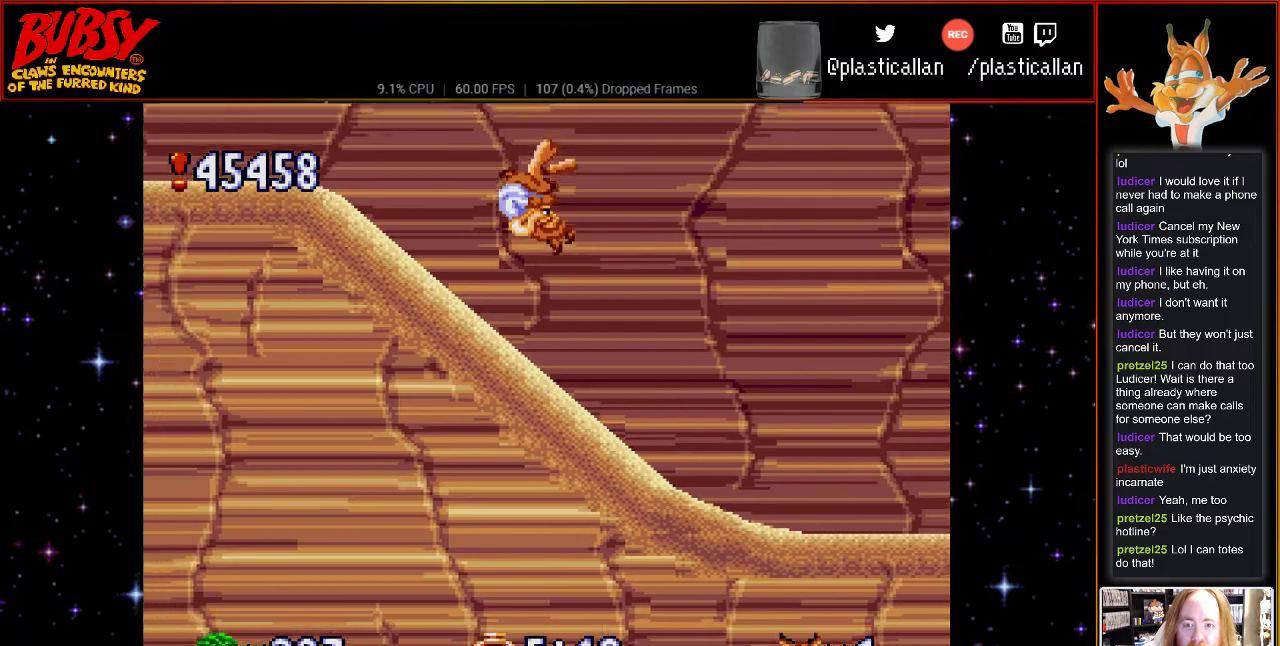
{"buttons": [], "events": [[83, "Y", "up"]]}
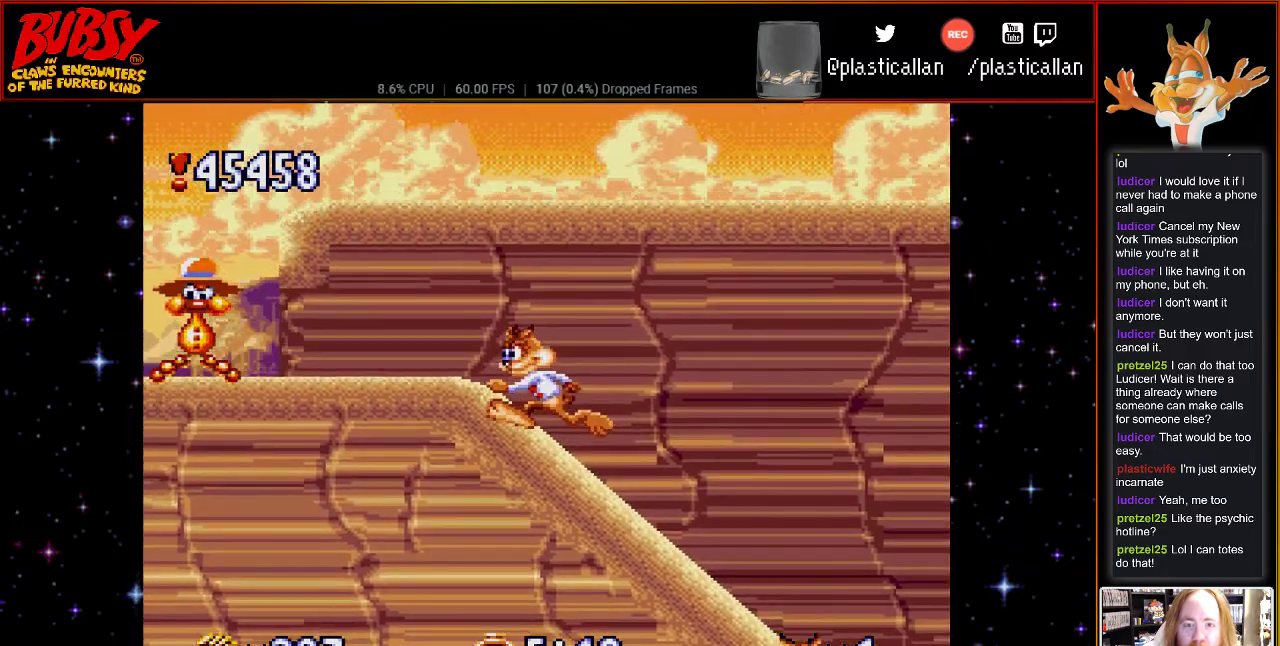
{"buttons": ["B"], "events": [[333, "B", "down"]]}
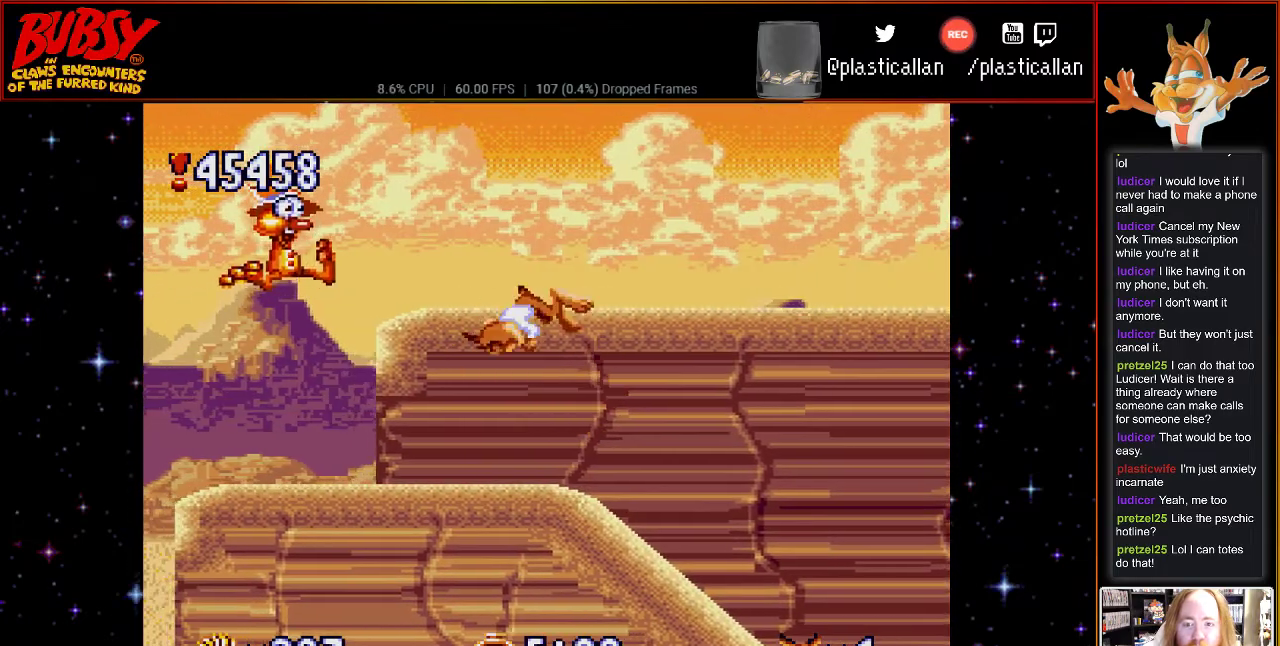
{"buttons": ["DPAD_RIGHT"], "events": [[33, "B", "up"], [67, "DPAD_RIGHT", "down"], [183, "Y", "down"], [367, "Y", "up"]]}
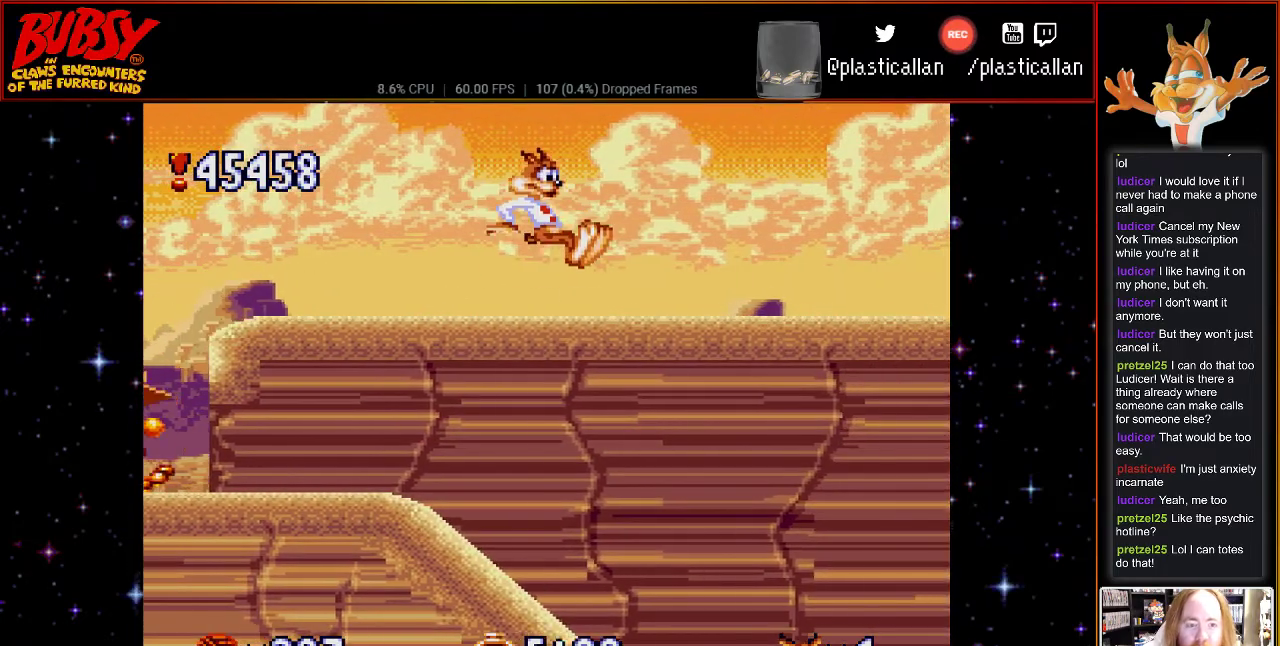
{"buttons": ["DPAD_RIGHT"], "events": []}
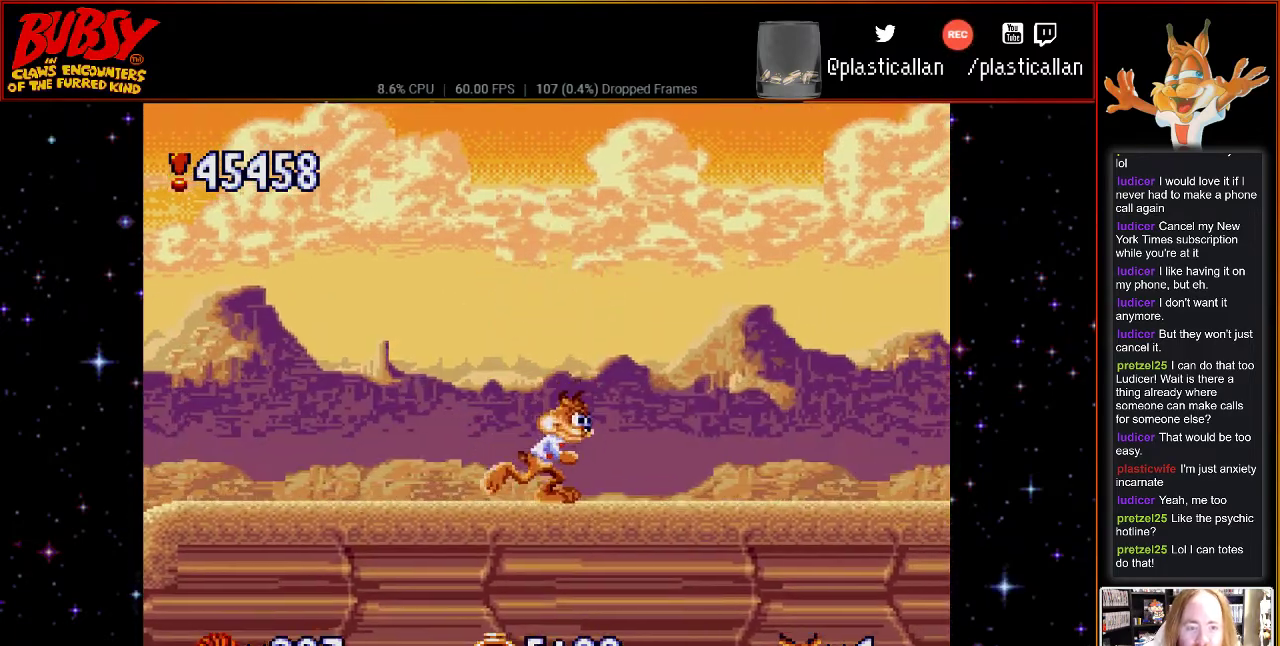
{"buttons": ["DPAD_RIGHT"], "events": []}
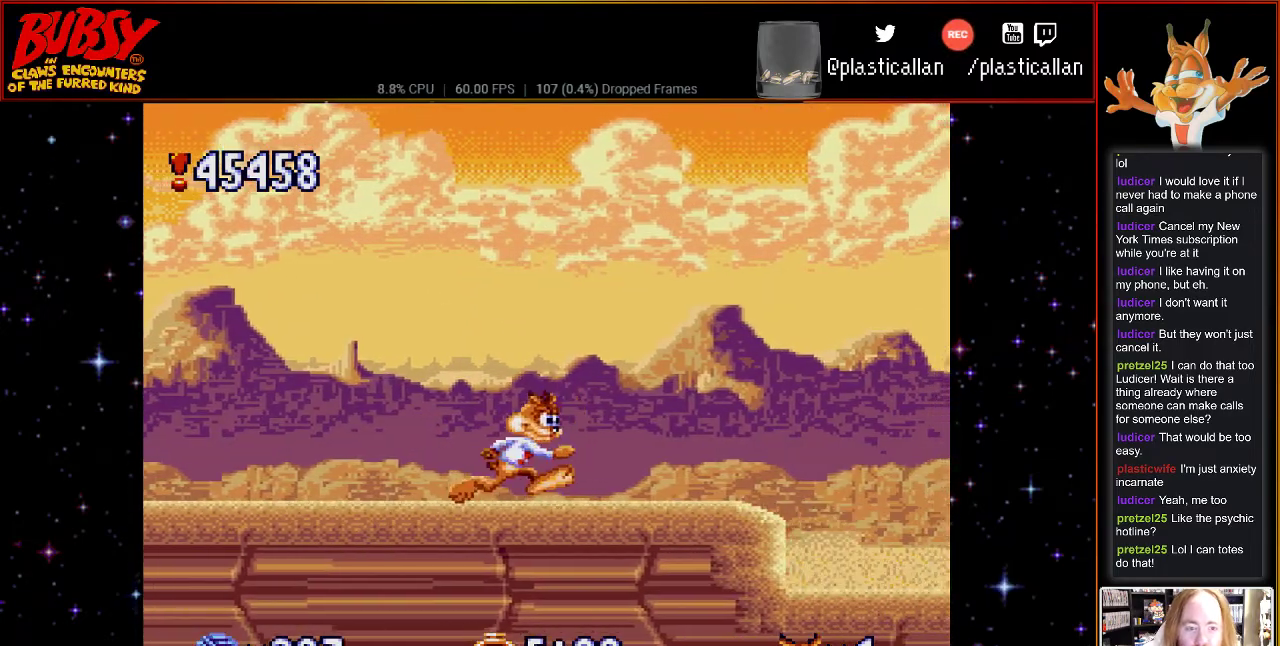
{"buttons": ["B", "DPAD_RIGHT"], "events": [[250, "B", "down"]]}